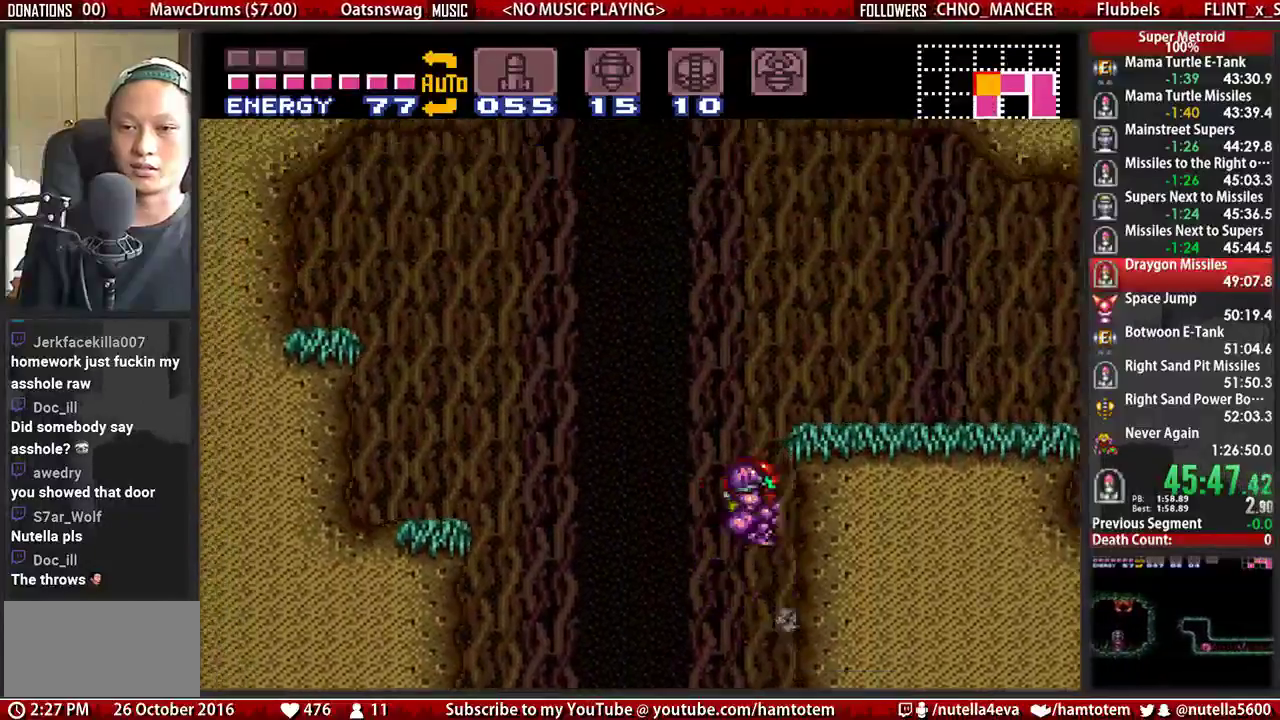
Gameplay with a controller (Nintendo layout); each line is a JSON object with the inputs held at the frame after it. "events" lists button and stick changes between this image and that frame as [ms after this image, input, new state], when the widget could be followed in between. Not read: L3 R3.
{"buttons": ["B", "DPAD_RIGHT"], "events": [[183, "A", "up"], [267, "L1", "down"], [333, "B", "down"], [417, "L1", "up"]]}
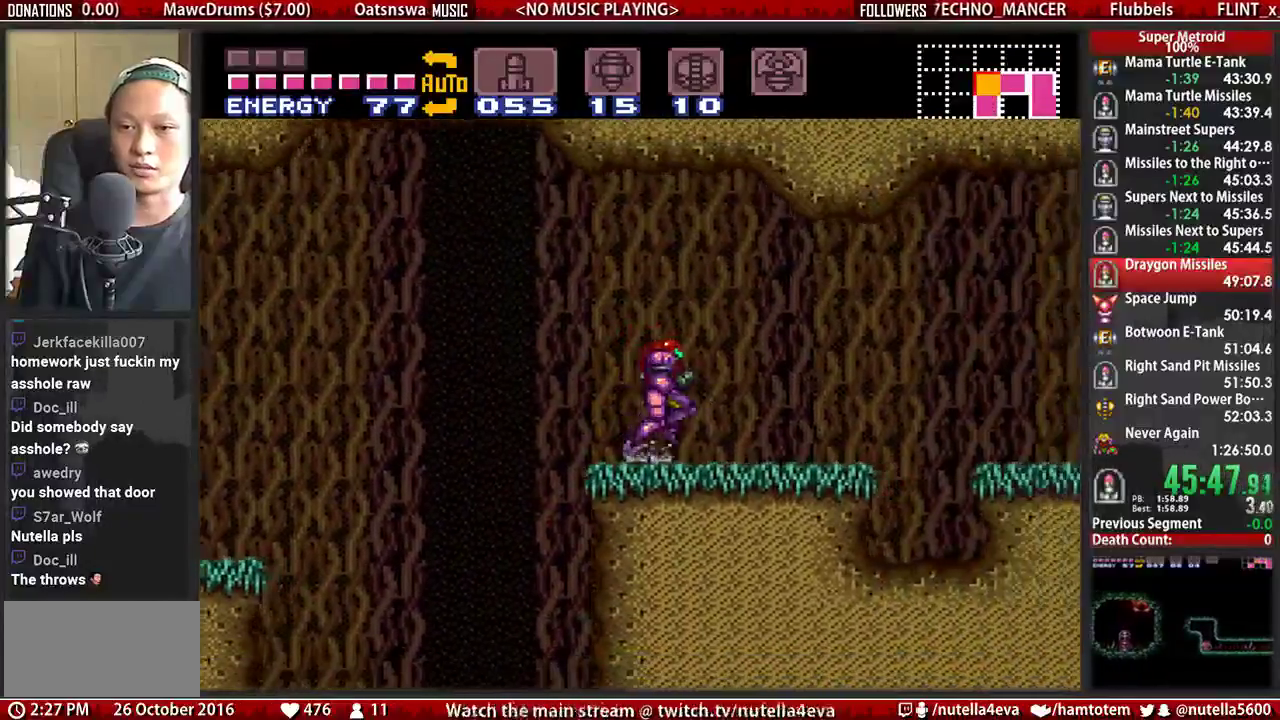
{"buttons": ["DPAD_RIGHT"], "events": [[233, "A", "down"], [233, "B", "up"], [300, "A", "up"]]}
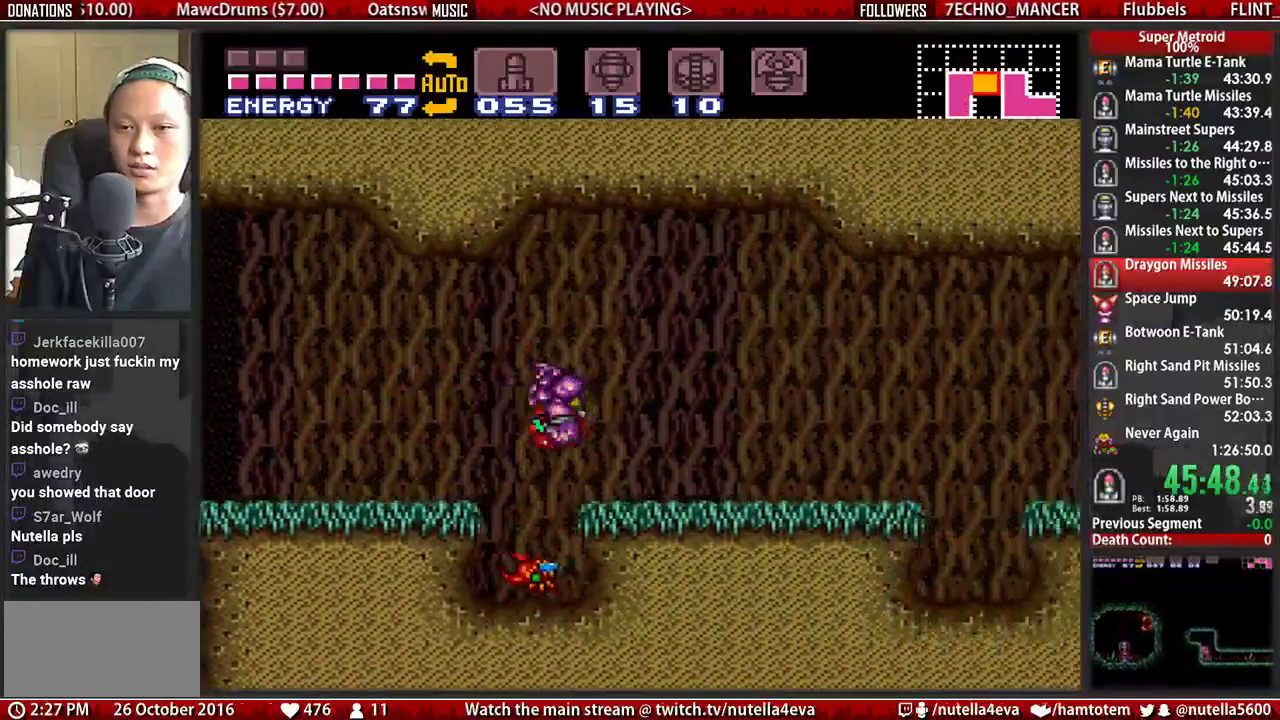
{"buttons": ["B", "DPAD_RIGHT"], "events": [[117, "B", "down"], [117, "X", "down"], [283, "X", "up"]]}
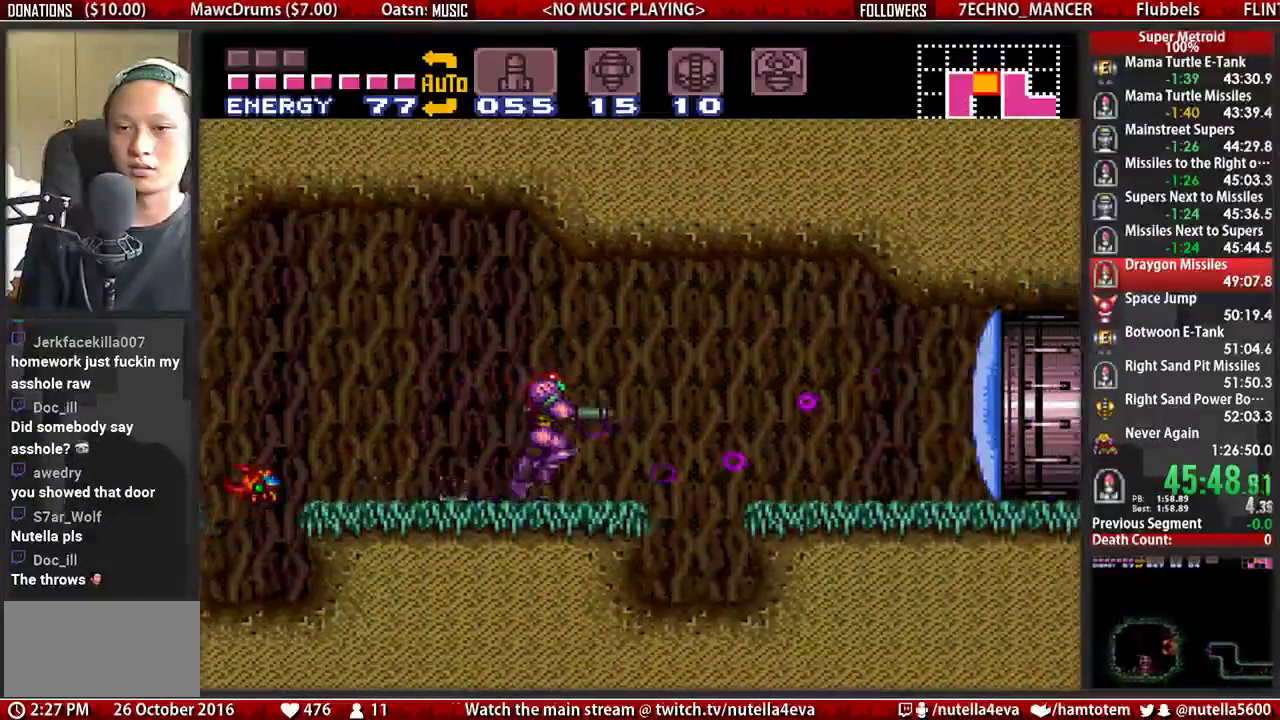
{"buttons": ["B", "DPAD_RIGHT"], "events": [[83, "A", "down"], [83, "B", "up"], [167, "A", "up"], [317, "B", "down"], [317, "L1", "down"], [400, "L1", "up"]]}
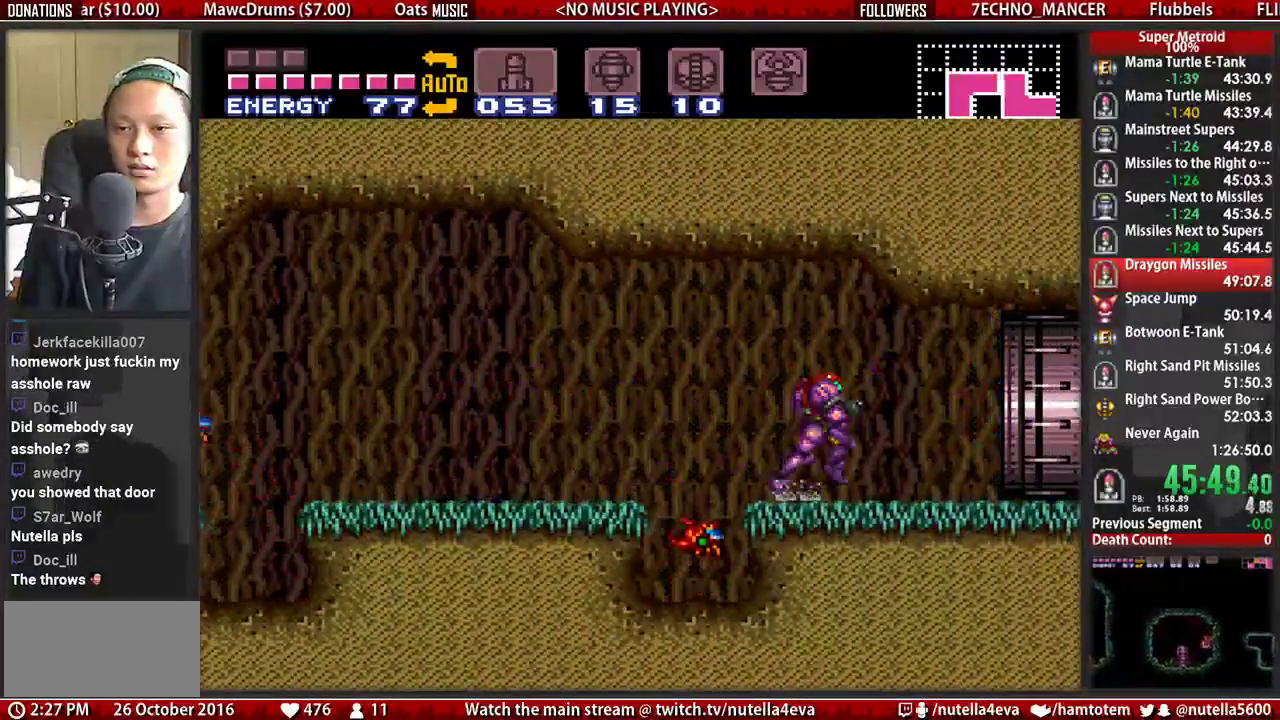
{"buttons": ["B", "DPAD_RIGHT"], "events": []}
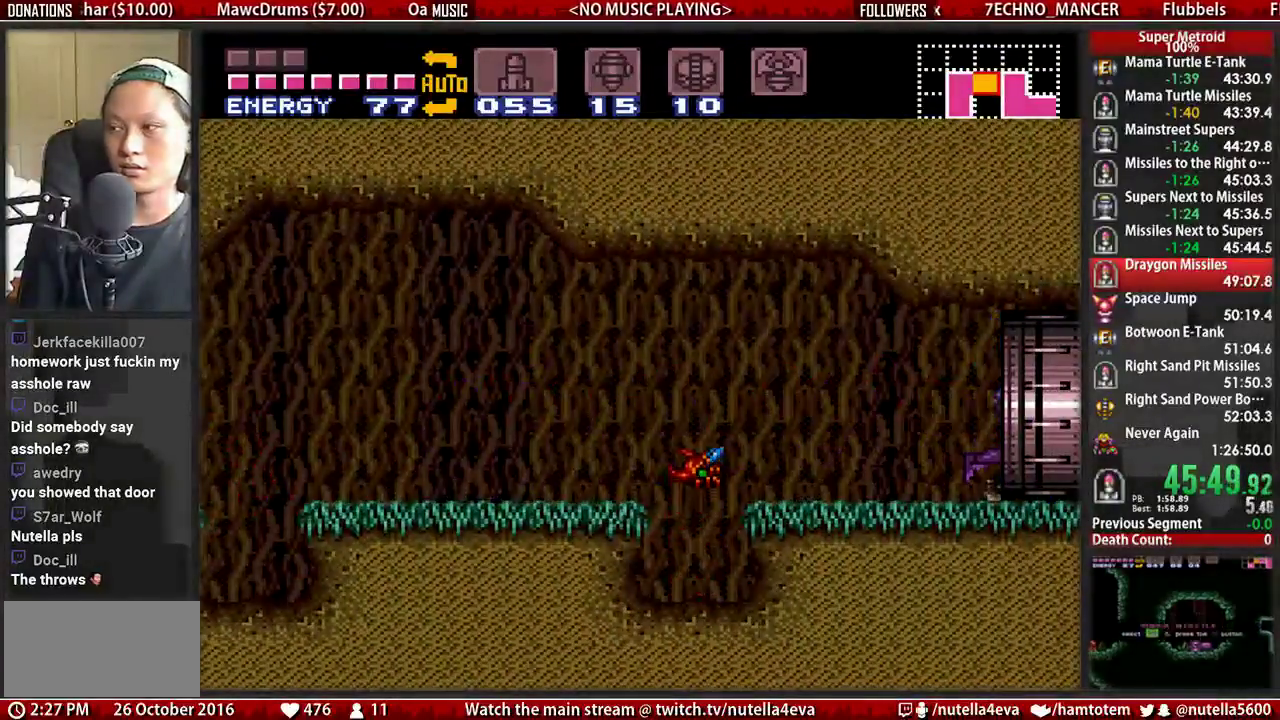
{"buttons": ["B", "DPAD_RIGHT"], "events": []}
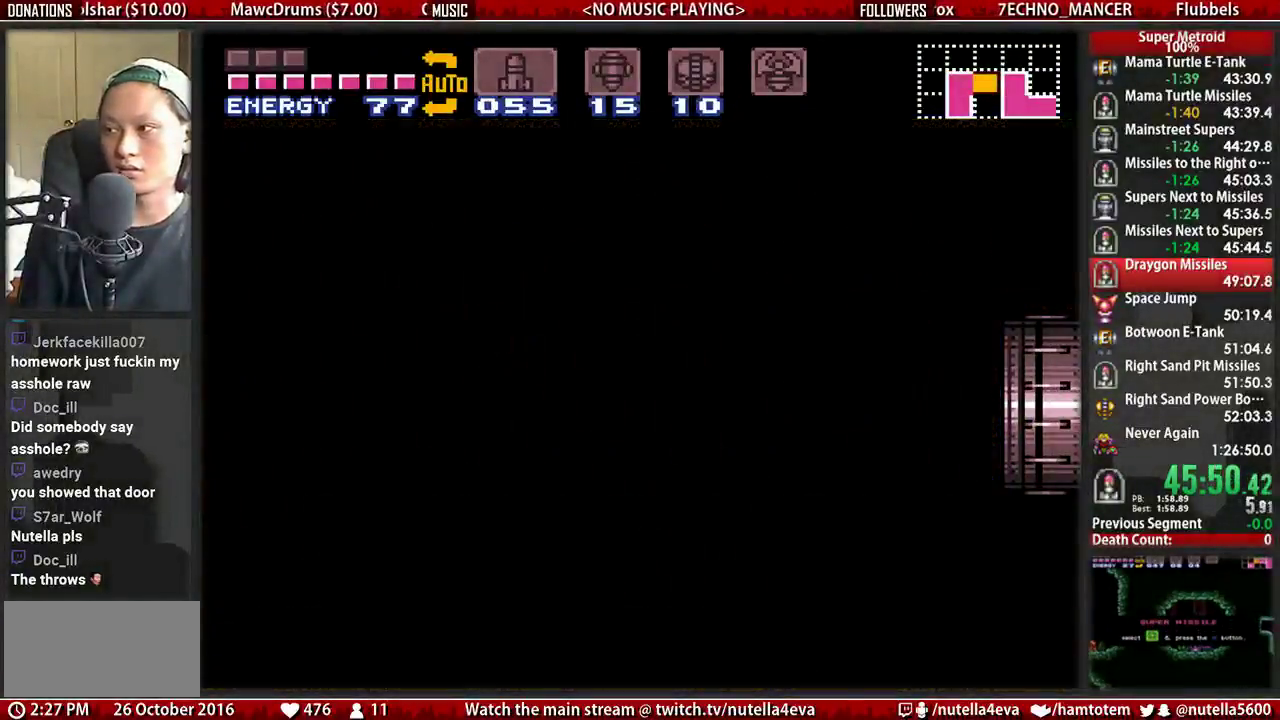
{"buttons": ["B", "DPAD_RIGHT"], "events": []}
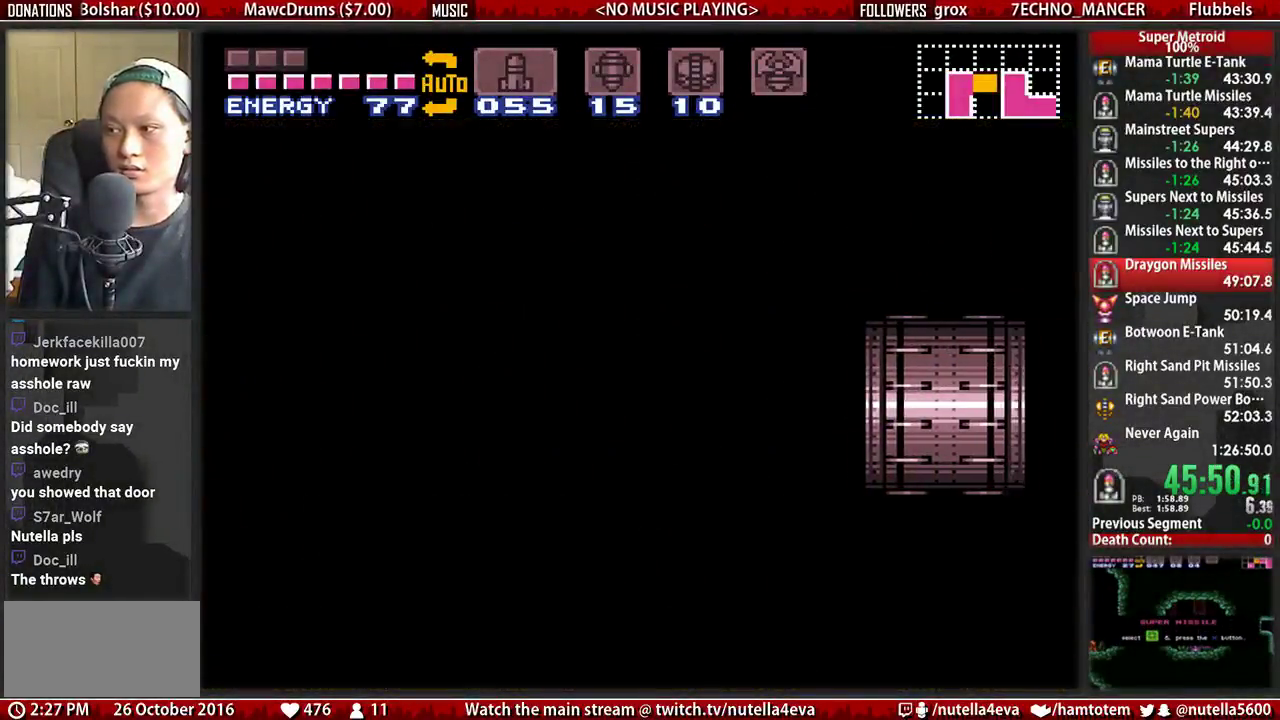
{"buttons": ["B", "DPAD_RIGHT"], "events": []}
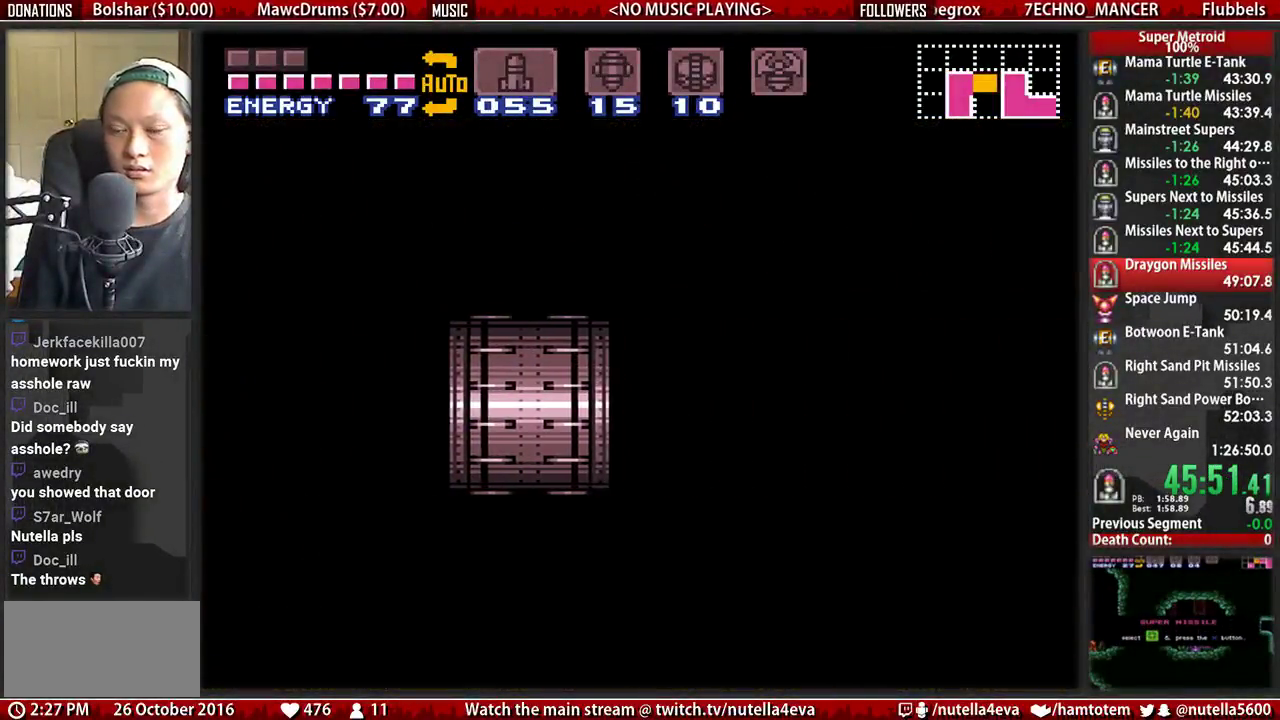
{"buttons": ["B", "DPAD_RIGHT"], "events": []}
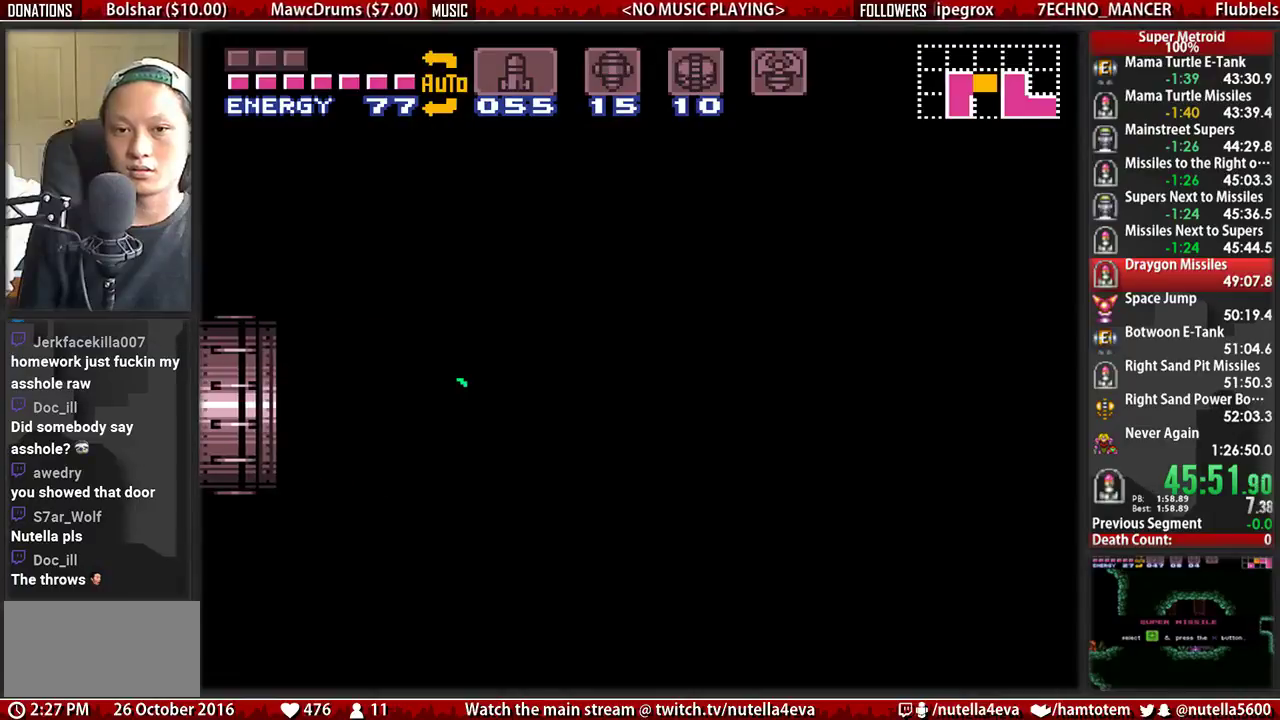
{"buttons": ["B", "DPAD_RIGHT"], "events": []}
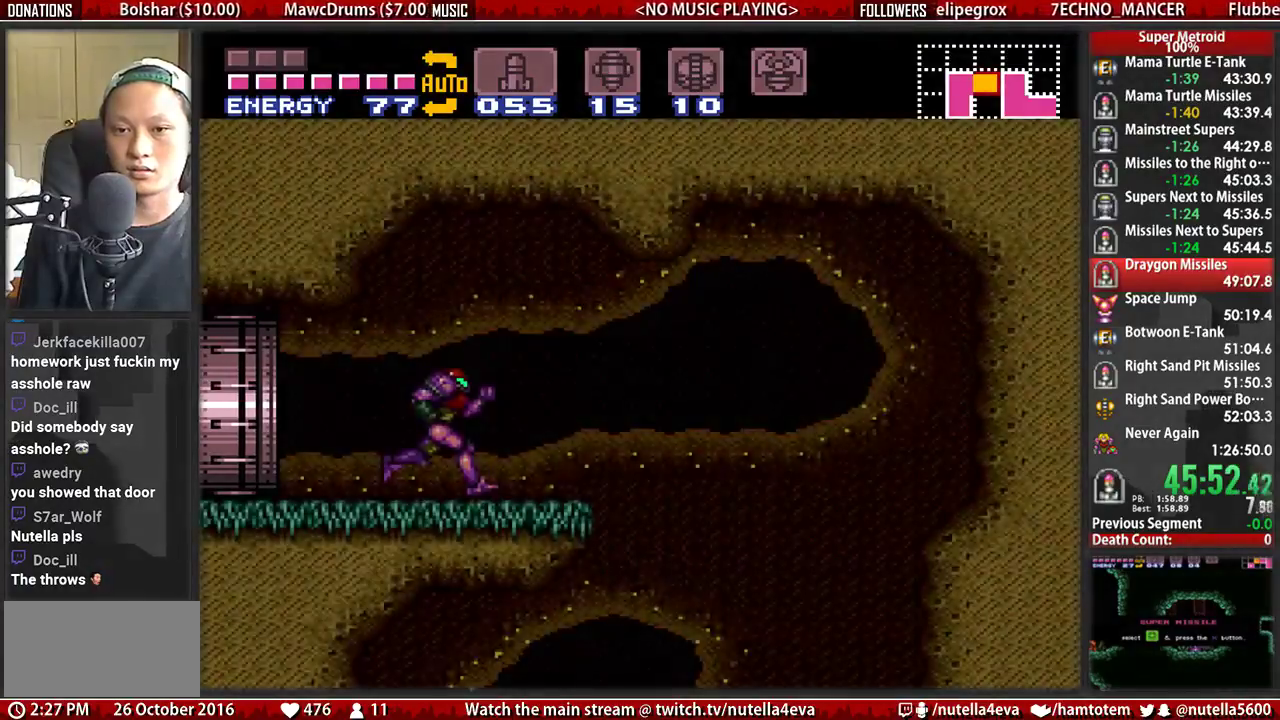
{"buttons": ["B", "DPAD_LEFT"], "events": [[333, "DPAD_RIGHT", "up"], [417, "DPAD_LEFT", "down"]]}
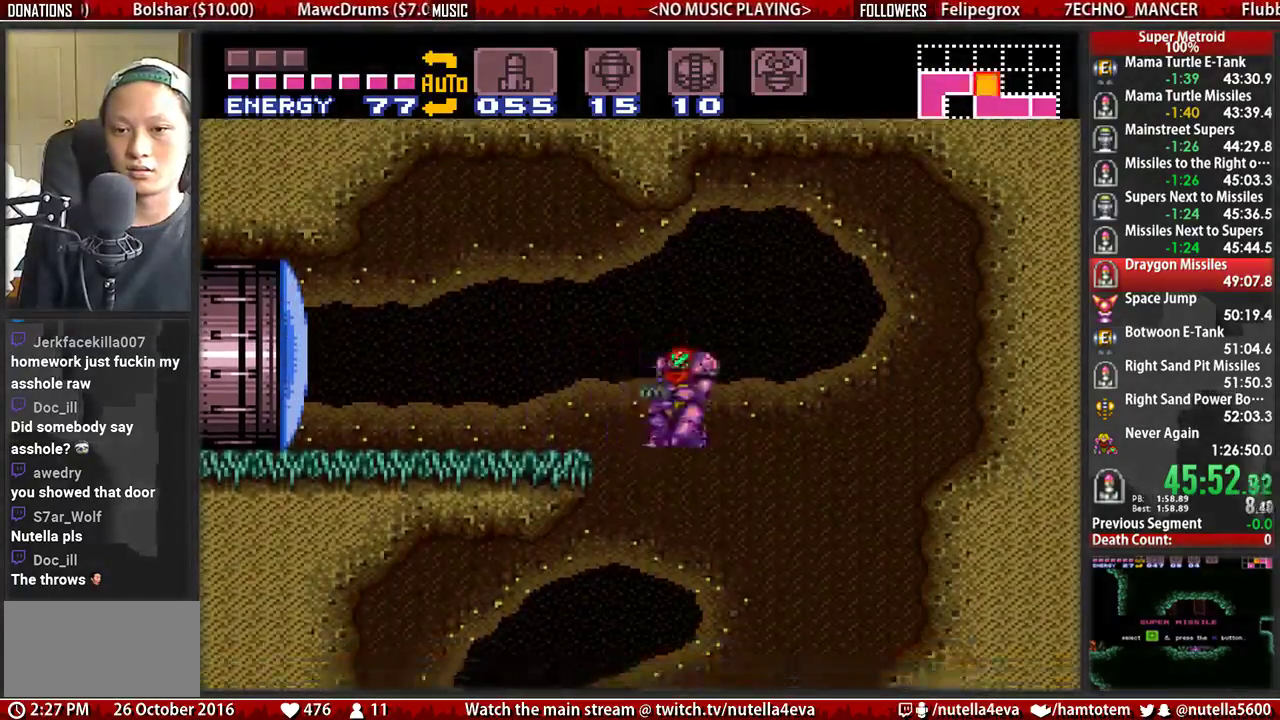
{"buttons": ["B"], "events": [[150, "DPAD_LEFT", "up"], [150, "DPAD_RIGHT", "down"], [233, "DPAD_RIGHT", "up"]]}
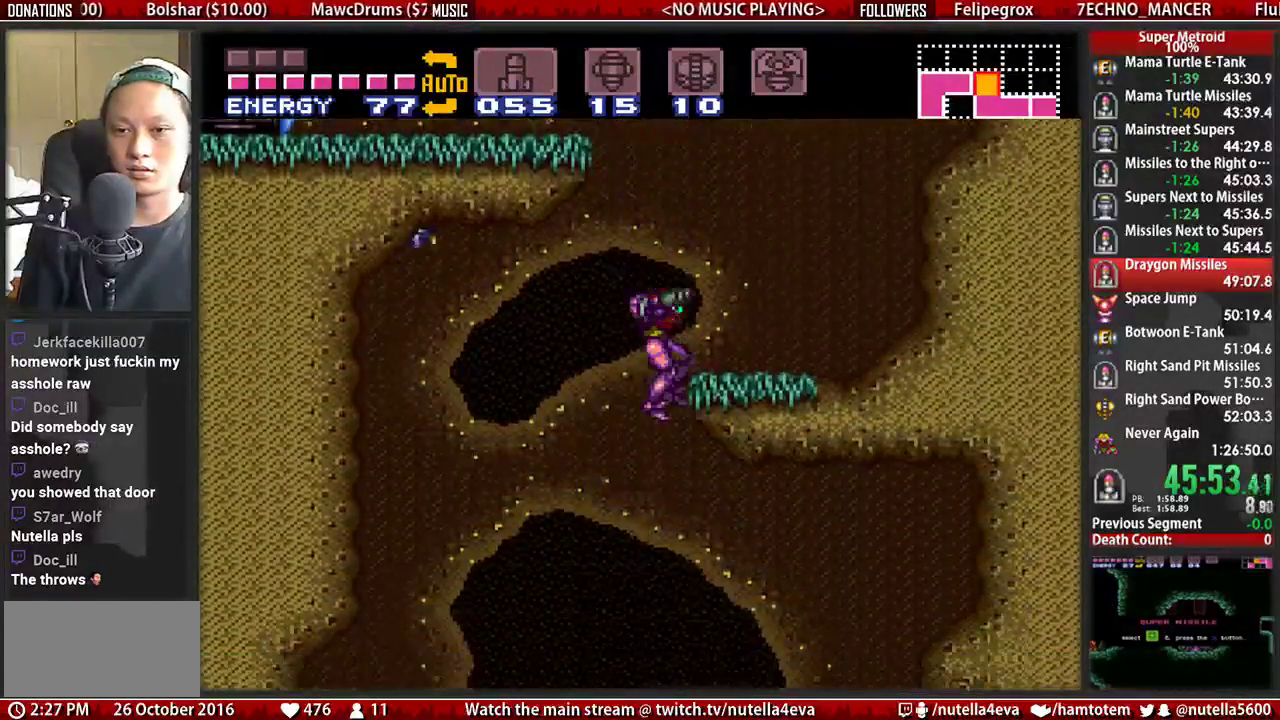
{"buttons": ["B"], "events": []}
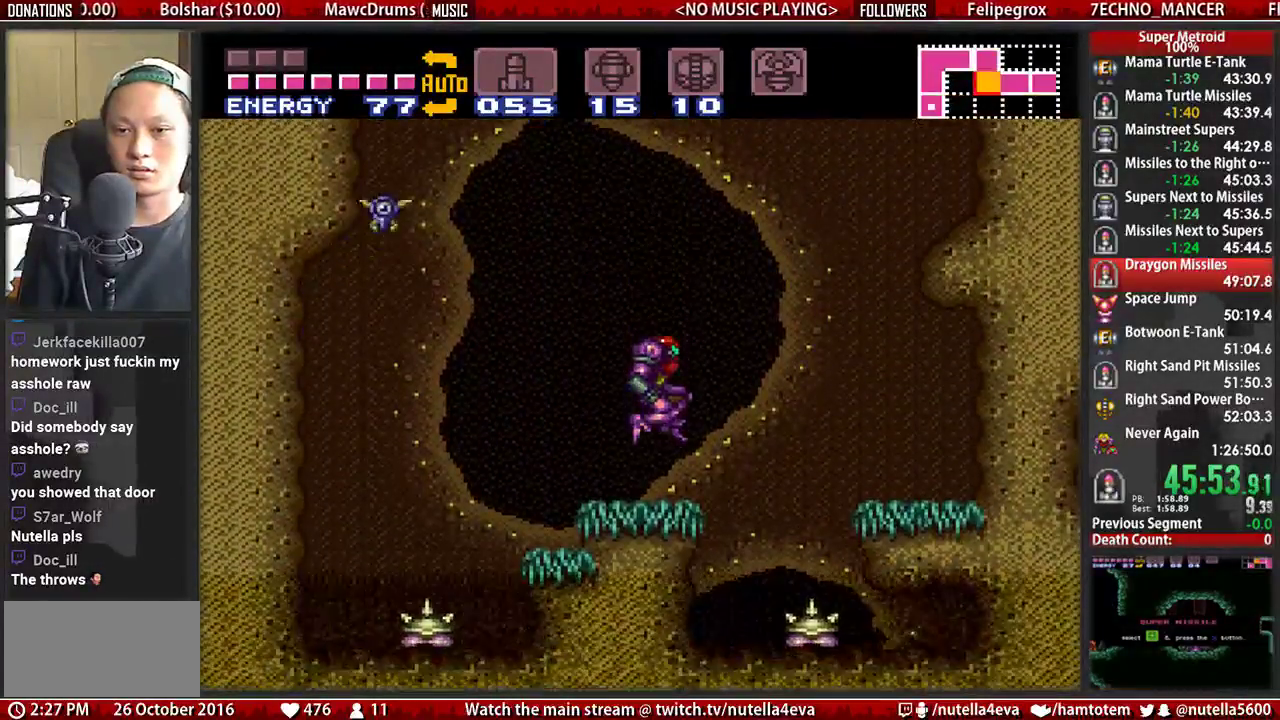
{"buttons": ["B", "DPAD_RIGHT"], "events": [[17, "DPAD_RIGHT", "down"], [167, "A", "down"], [167, "B", "up"], [250, "A", "up"], [483, "B", "down"]]}
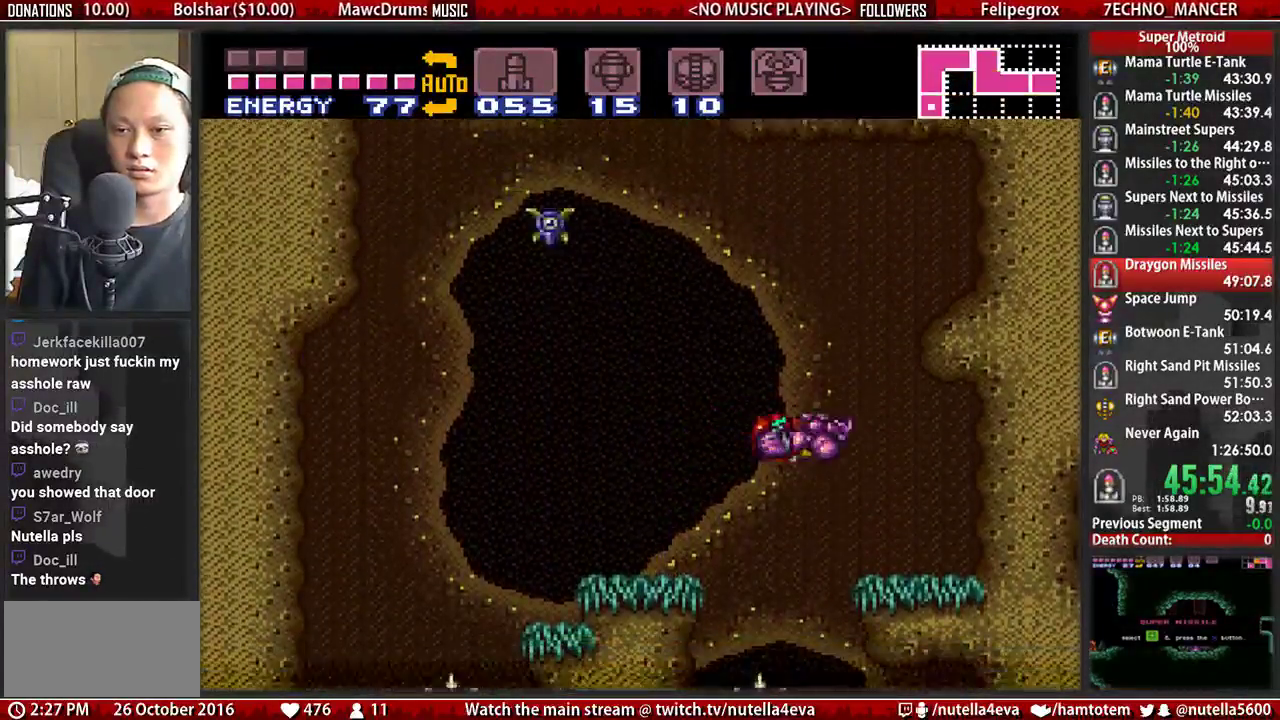
{"buttons": ["B", "DPAD_RIGHT"], "events": []}
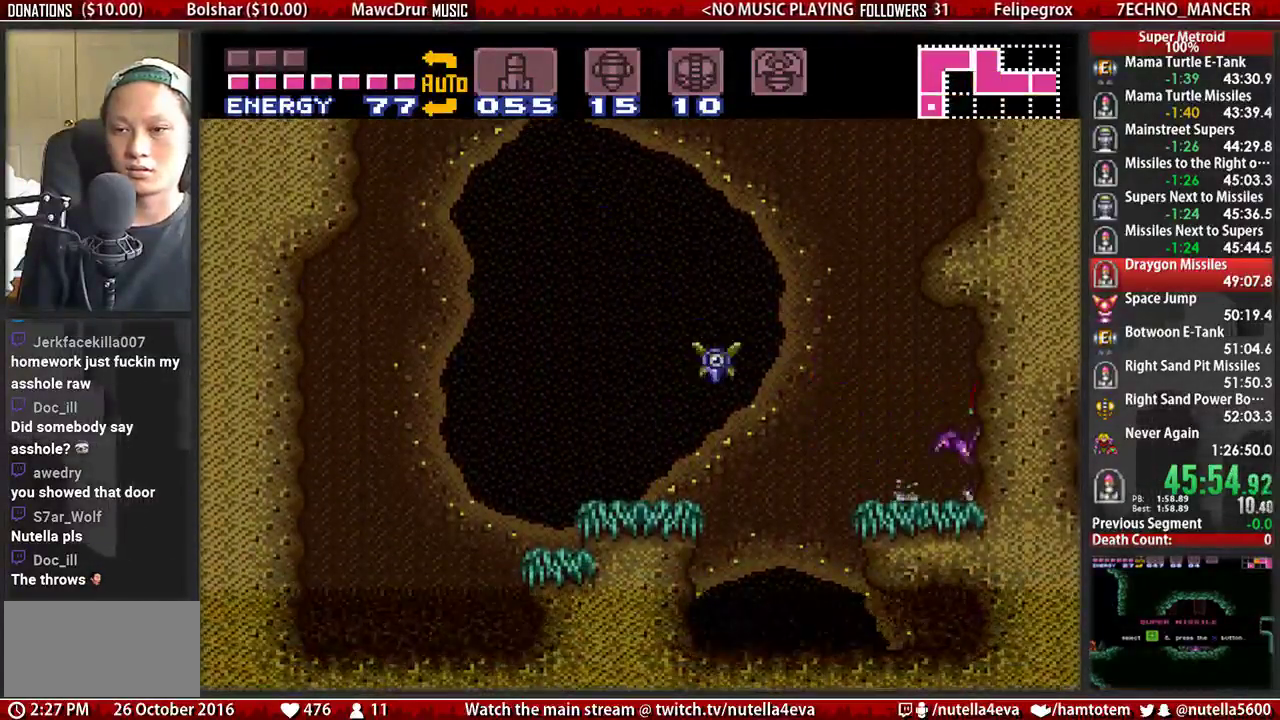
{"buttons": ["B", "DPAD_RIGHT"], "events": []}
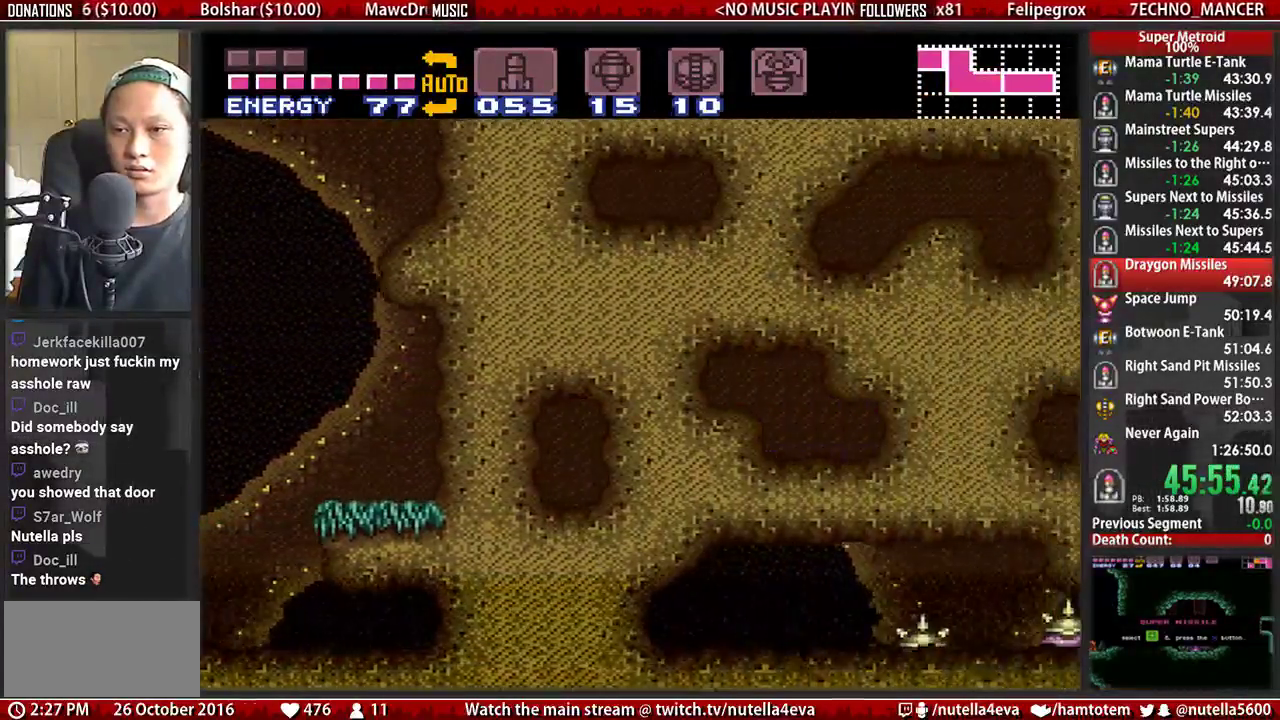
{"buttons": ["A", "B", "DPAD_RIGHT"], "events": [[467, "A", "down"]]}
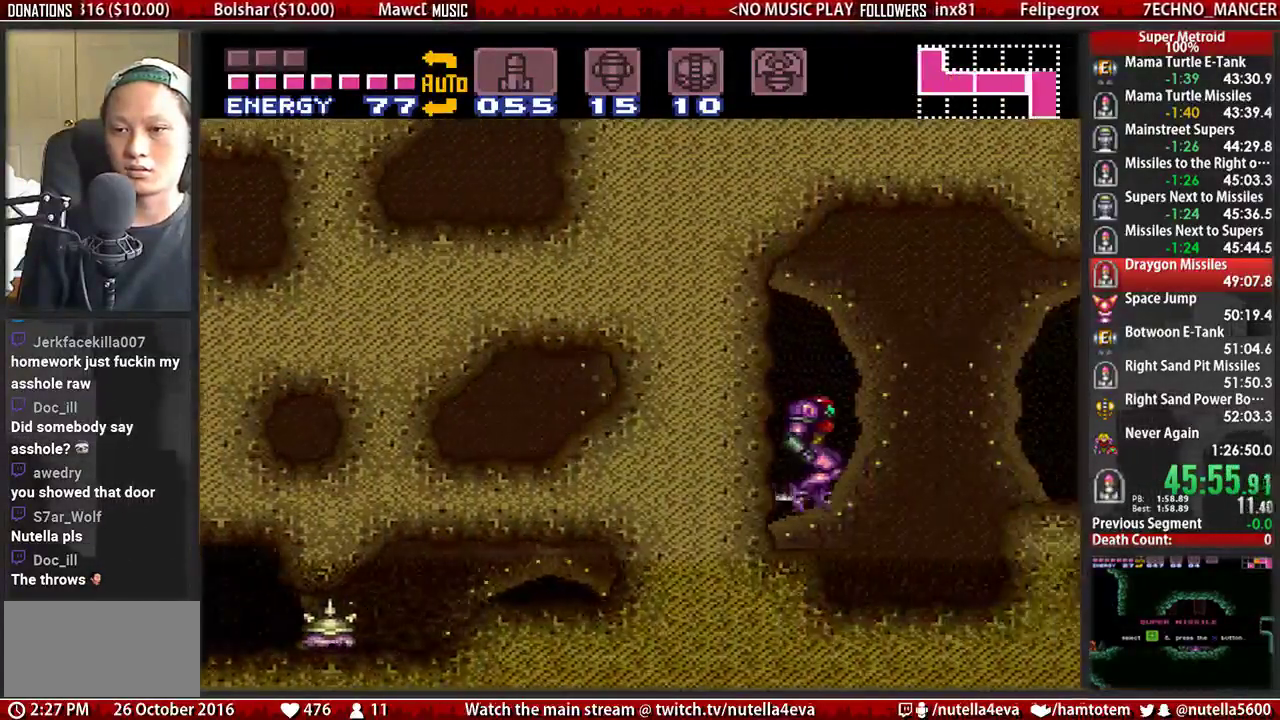
{"buttons": ["DPAD_RIGHT"], "events": [[33, "B", "up"], [283, "A", "up"], [283, "DPAD_DOWN", "down"], [350, "DPAD_RIGHT", "up"], [433, "DPAD_DOWN", "up"], [433, "DPAD_RIGHT", "down"]]}
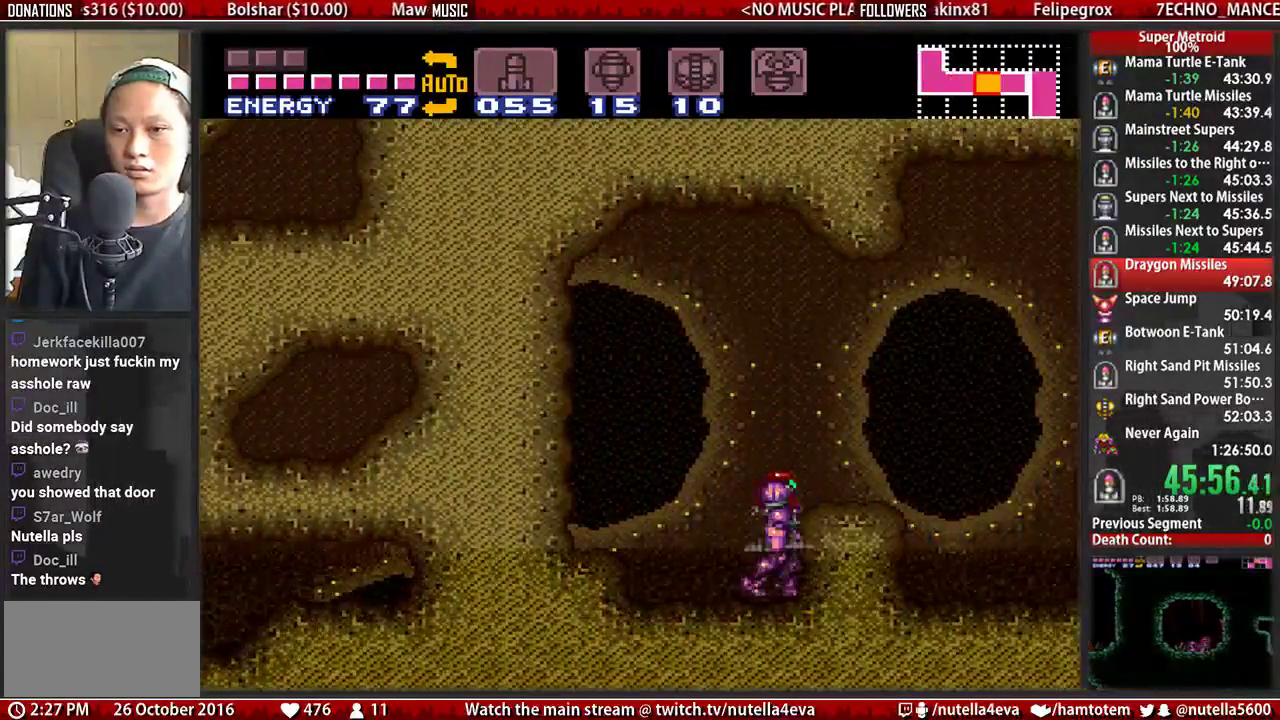
{"buttons": ["B", "DPAD_RIGHT"], "events": [[17, "A", "down"], [17, "B", "down"], [83, "B", "up"], [83, "DPAD_DOWN", "down"], [167, "DPAD_RIGHT", "up"], [250, "A", "up"], [250, "DPAD_RIGHT", "down"], [333, "B", "down"], [333, "DPAD_DOWN", "up"]]}
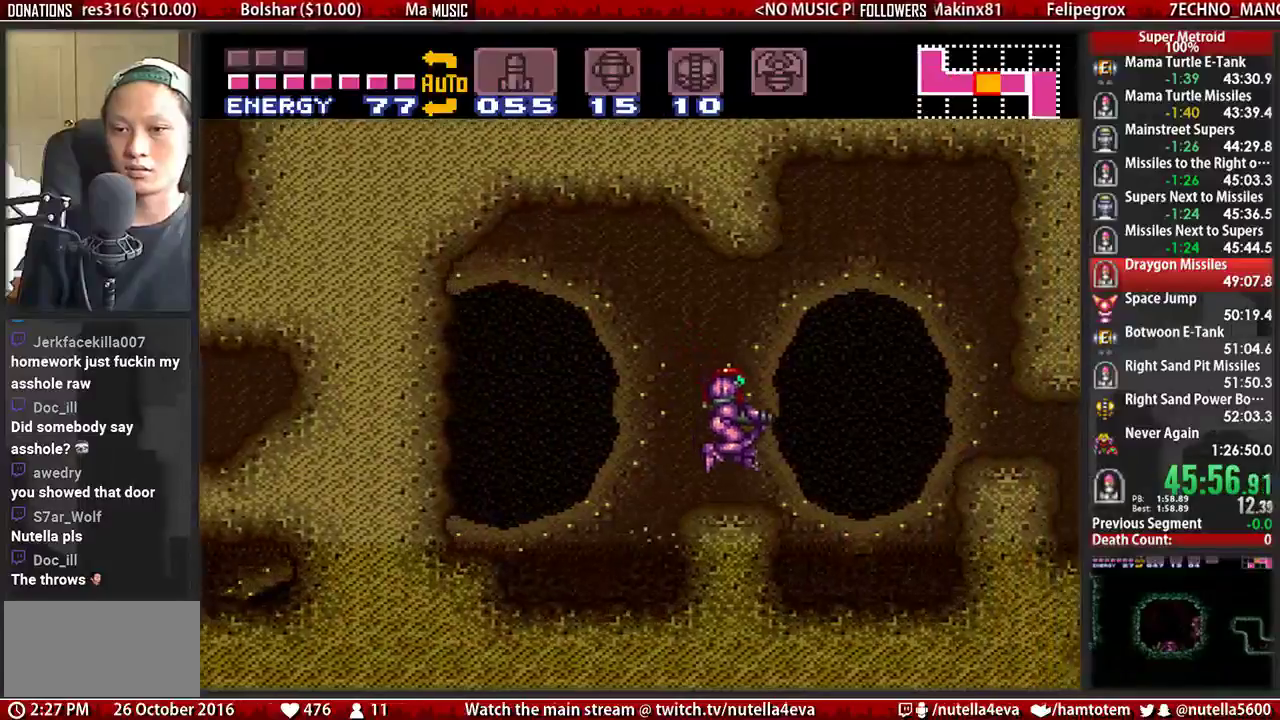
{"buttons": ["A", "DPAD_DOWN"], "events": [[217, "A", "down"], [217, "B", "up"], [367, "A", "up"], [367, "DPAD_DOWN", "down"], [367, "DPAD_RIGHT", "up"], [450, "A", "down"]]}
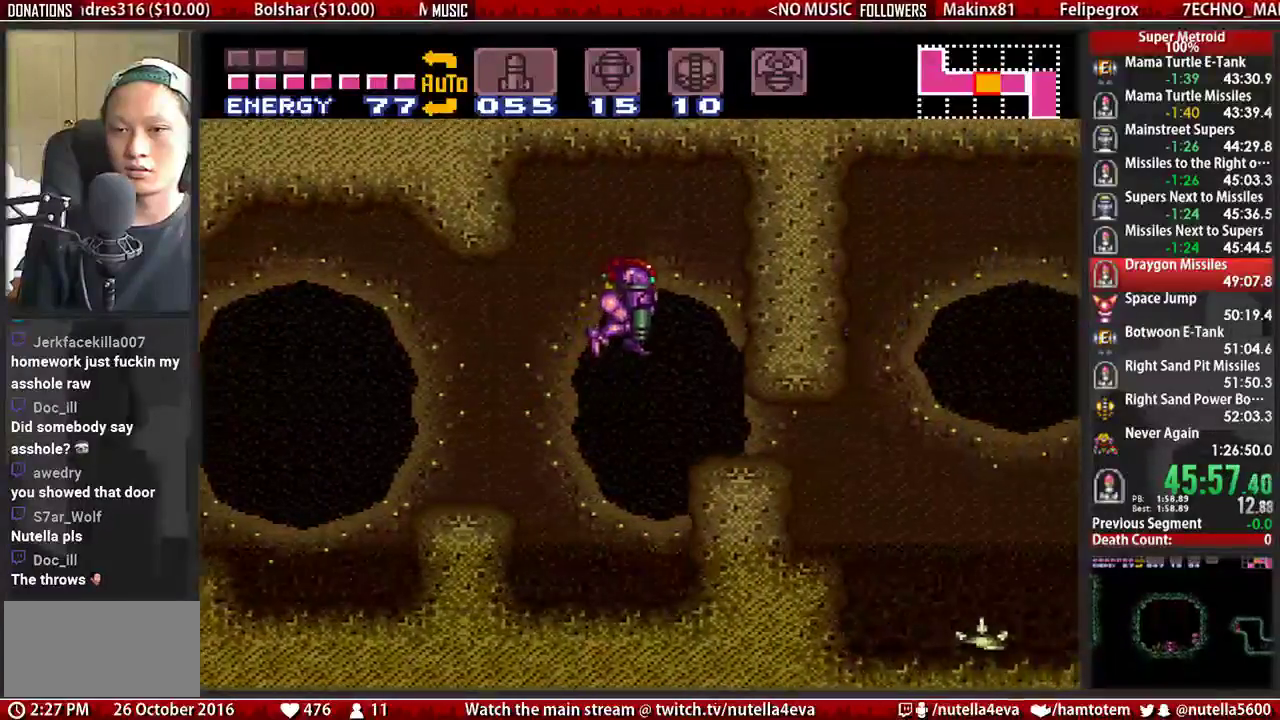
{"buttons": ["B", "DPAD_RIGHT"], "events": [[33, "DPAD_DOWN", "up"], [100, "DPAD_DOWN", "down"], [183, "A", "up"], [183, "DPAD_RIGHT", "down"], [267, "DPAD_DOWN", "up"], [333, "B", "down"]]}
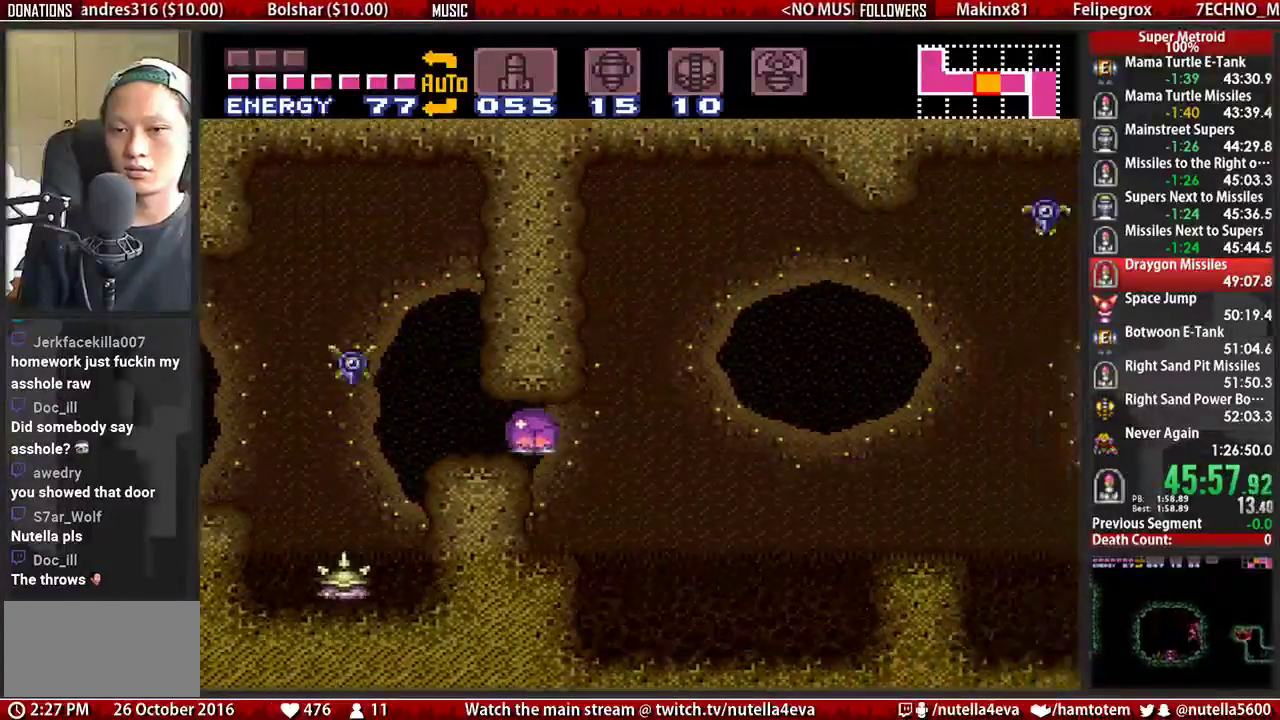
{"buttons": ["B", "DPAD_UP"], "events": [[467, "DPAD_RIGHT", "up"], [467, "DPAD_UP", "down"]]}
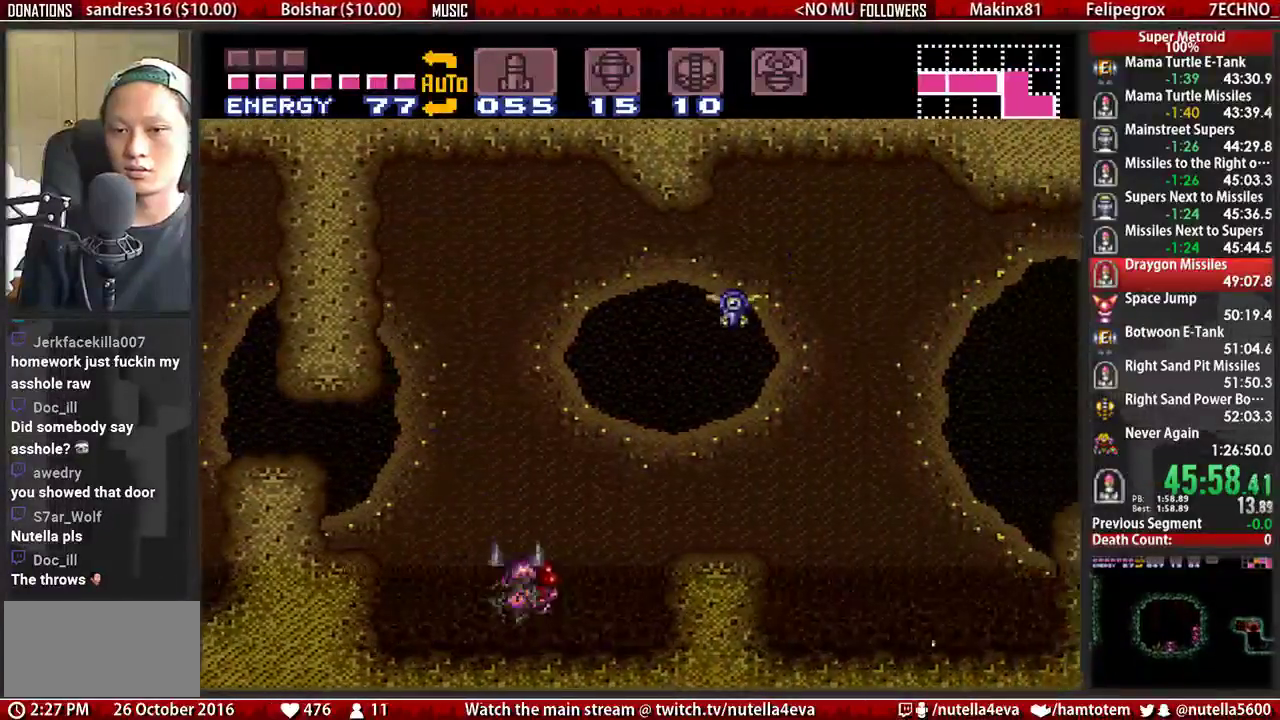
{"buttons": ["A", "DPAD_UP", "DPAD_LEFT"], "events": [[117, "DPAD_RIGHT", "down"], [117, "DPAD_UP", "up"], [350, "A", "down"], [350, "B", "up"], [350, "DPAD_LEFT", "down"], [350, "DPAD_RIGHT", "up"], [433, "DPAD_UP", "down"]]}
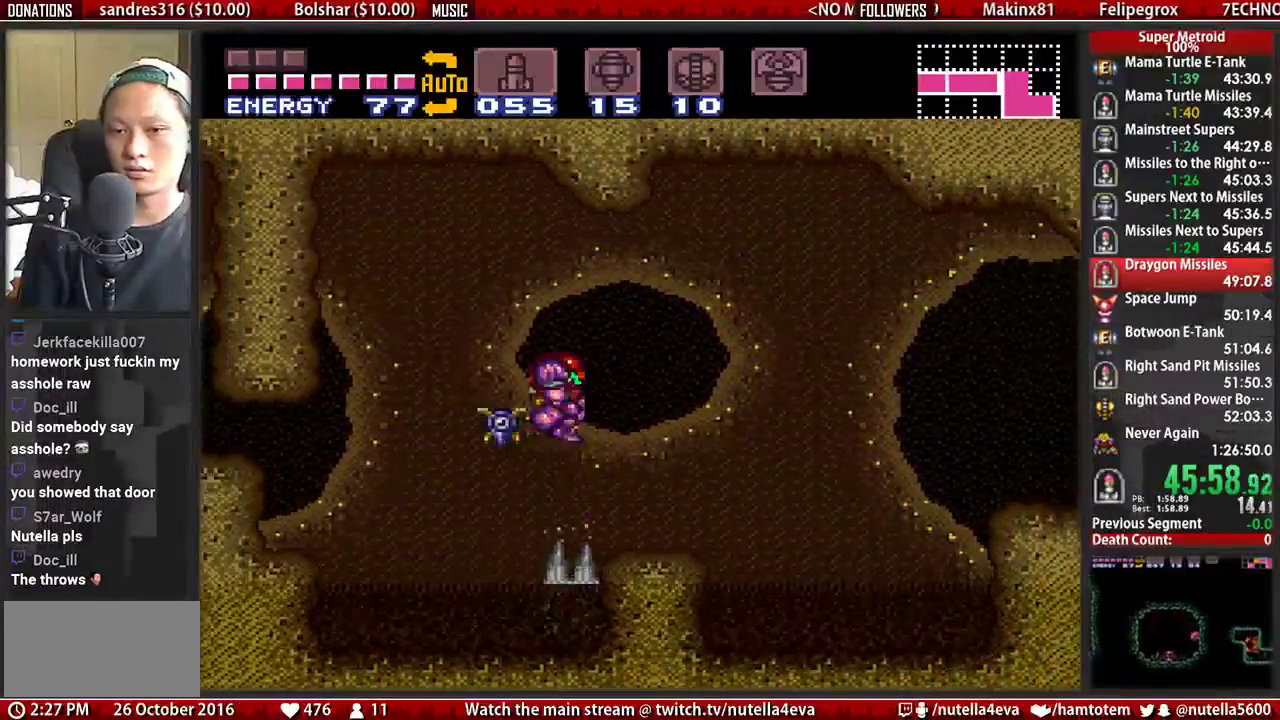
{"buttons": ["DPAD_RIGHT"], "events": [[17, "DPAD_LEFT", "up"], [17, "DPAD_RIGHT", "down"], [17, "DPAD_UP", "up"], [400, "A", "up"]]}
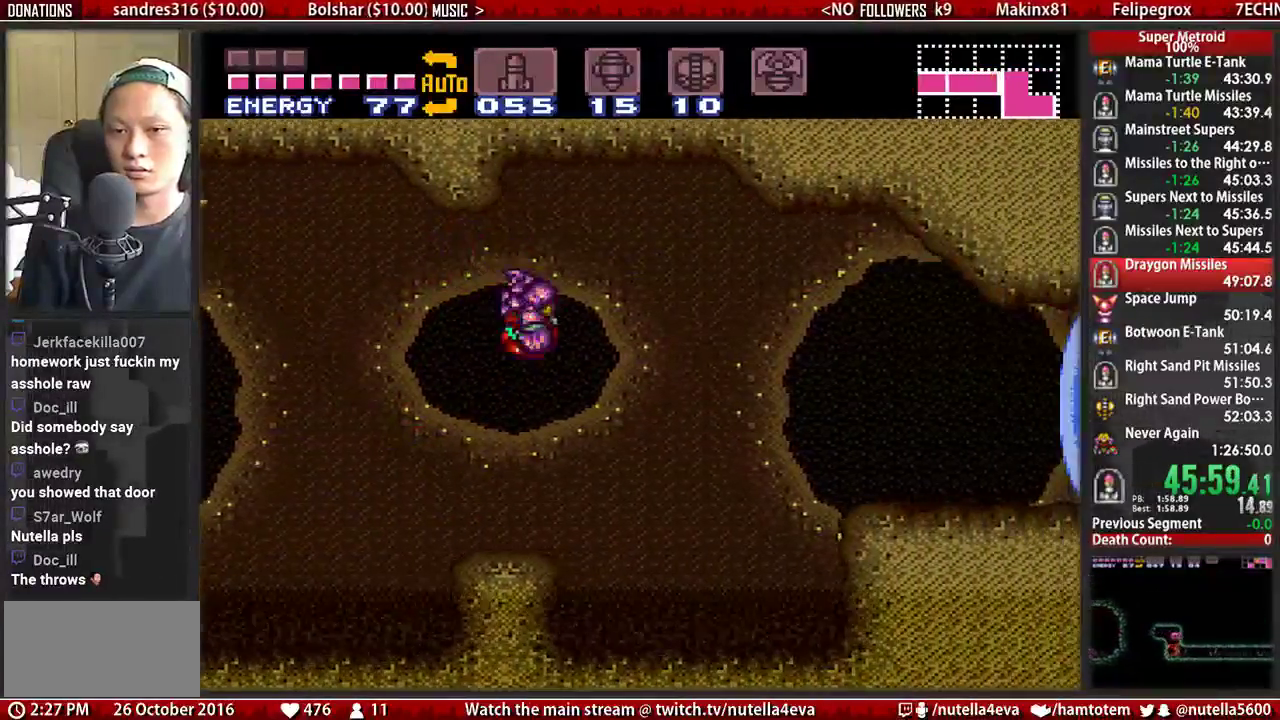
{"buttons": ["B", "DPAD_RIGHT"], "events": [[217, "X", "down"], [300, "B", "down"], [300, "X", "up"]]}
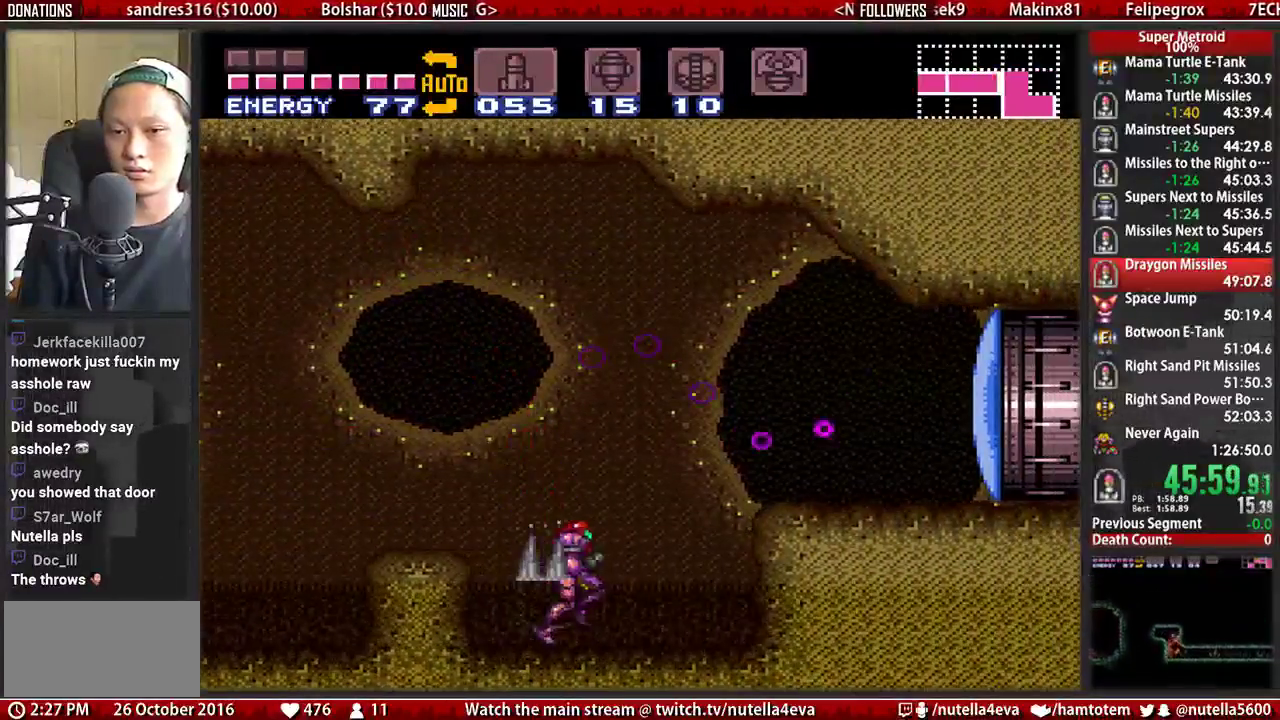
{"buttons": ["B", "L1", "DPAD_RIGHT"], "events": [[183, "A", "down"], [183, "B", "up"], [333, "A", "up"], [500, "B", "down"], [500, "L1", "down"]]}
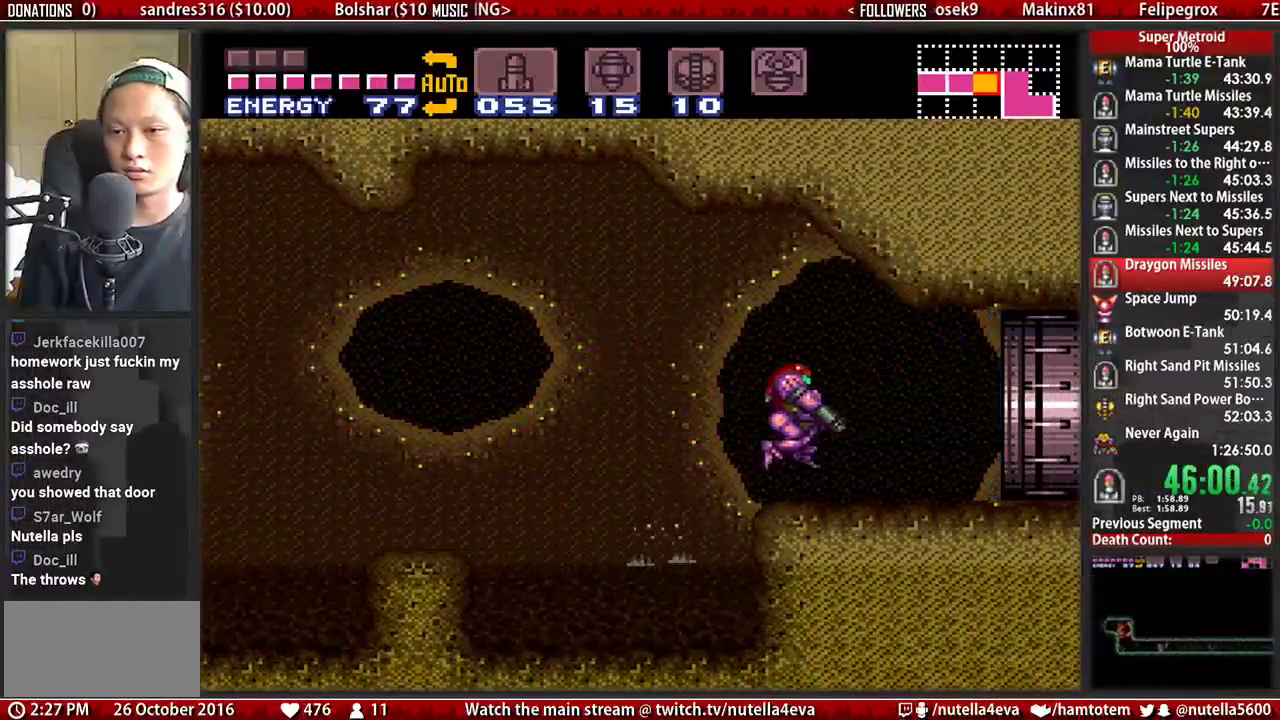
{"buttons": ["B", "DPAD_RIGHT"], "events": [[67, "L1", "up"]]}
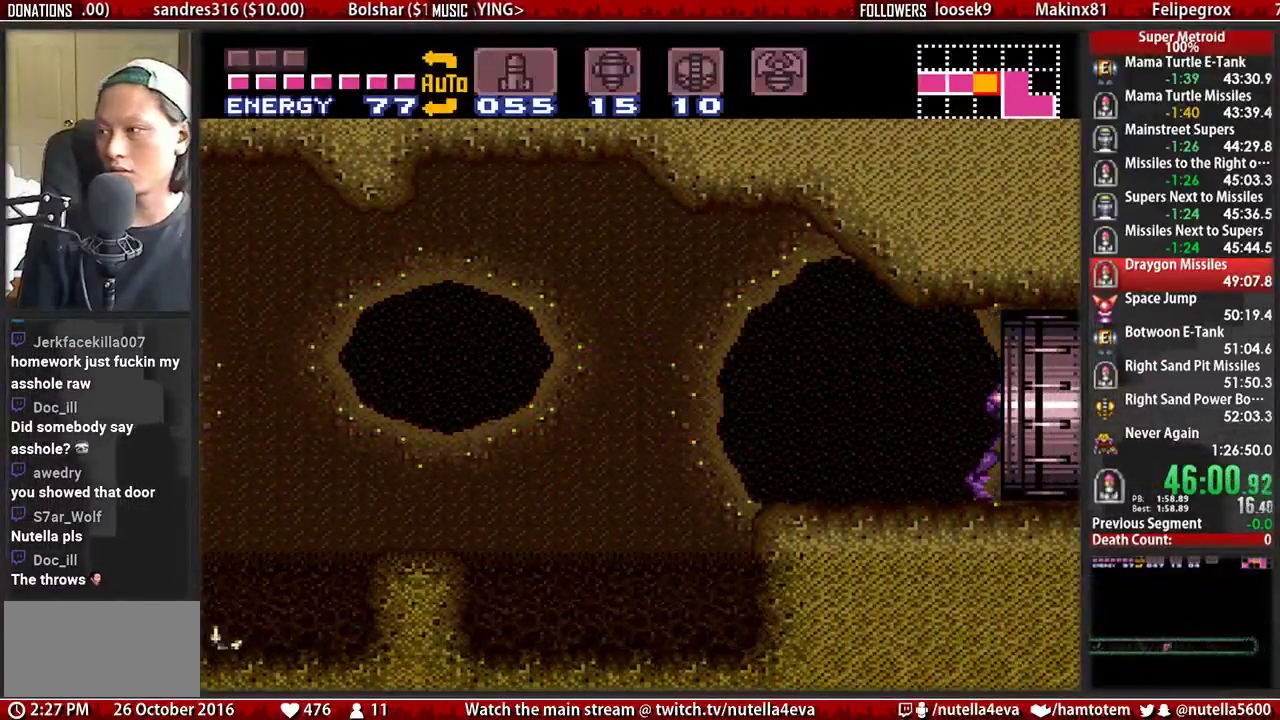
{"buttons": [], "events": [[350, "DPAD_RIGHT", "up"], [433, "B", "up"]]}
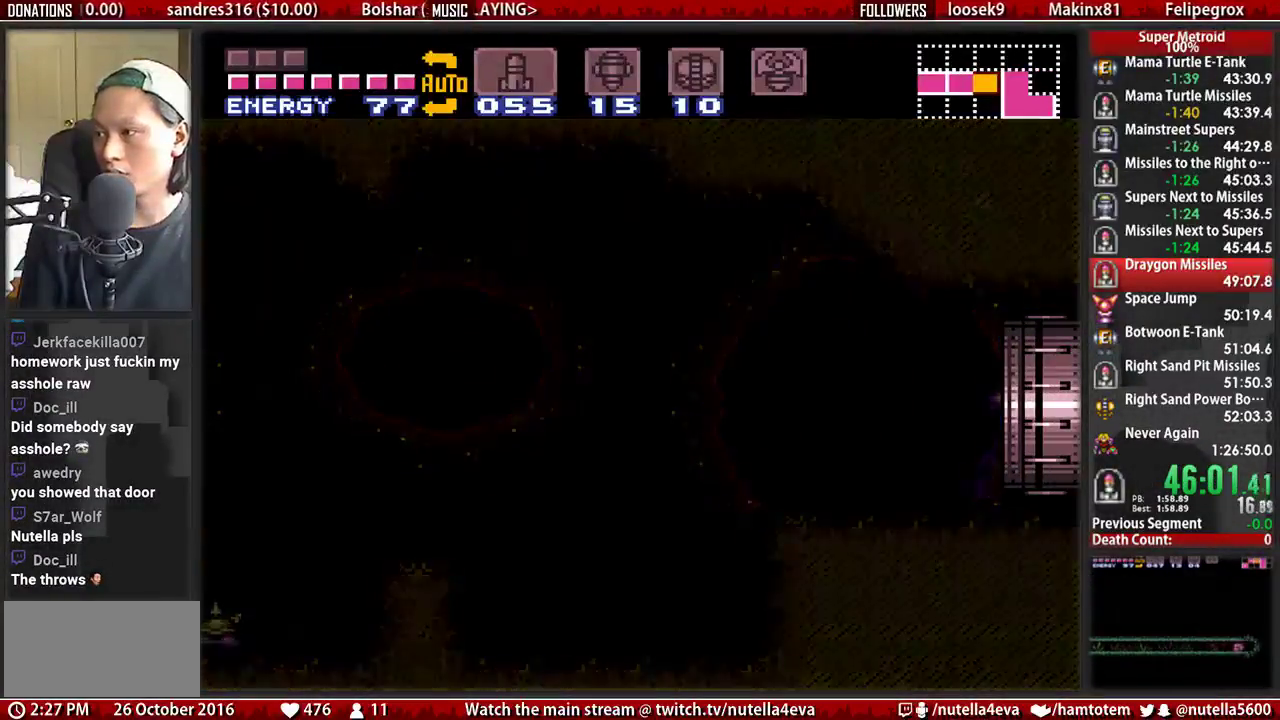
{"buttons": ["B", "DPAD_RIGHT"], "events": [[17, "B", "down"], [17, "DPAD_RIGHT", "down"]]}
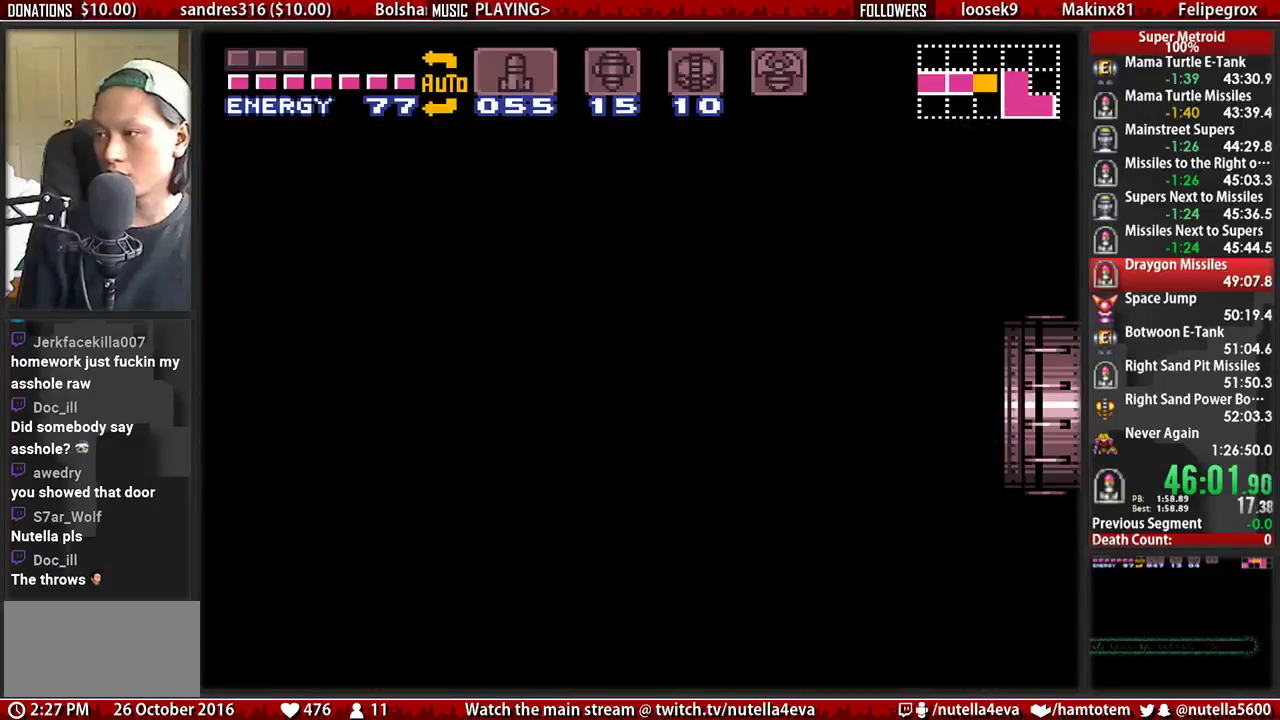
{"buttons": ["B", "DPAD_RIGHT"], "events": []}
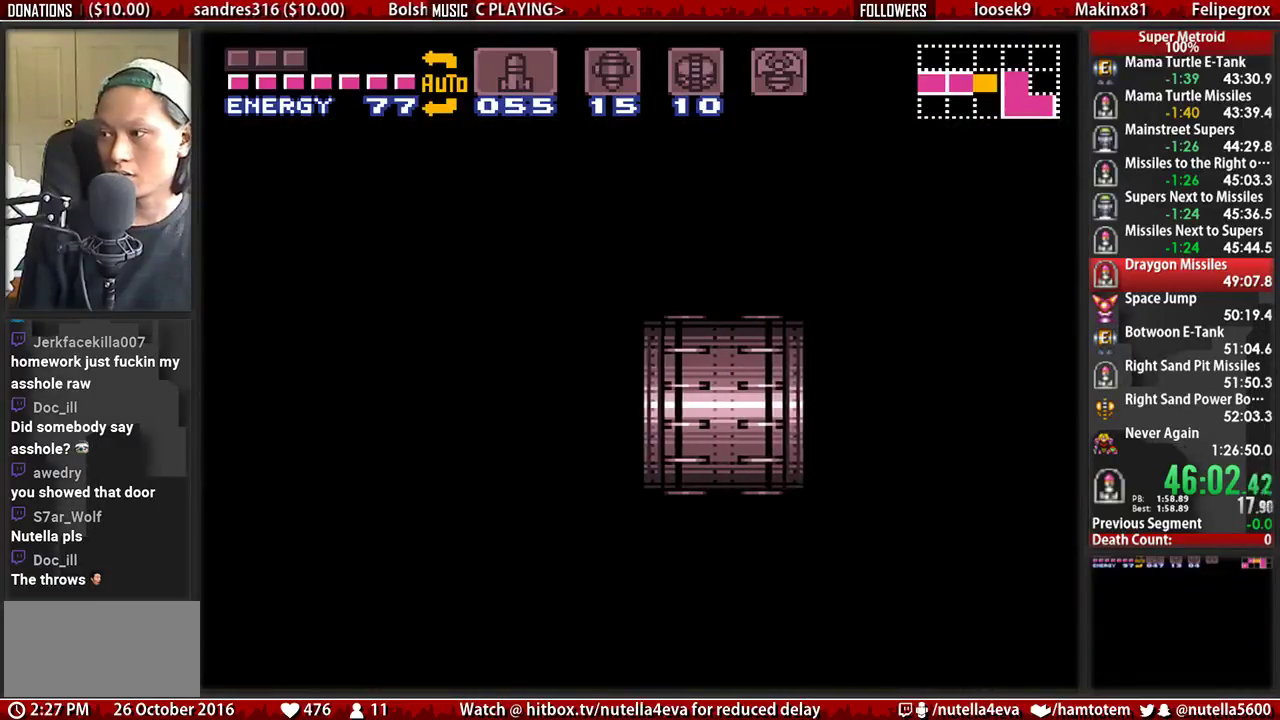
{"buttons": ["B", "DPAD_RIGHT"], "events": []}